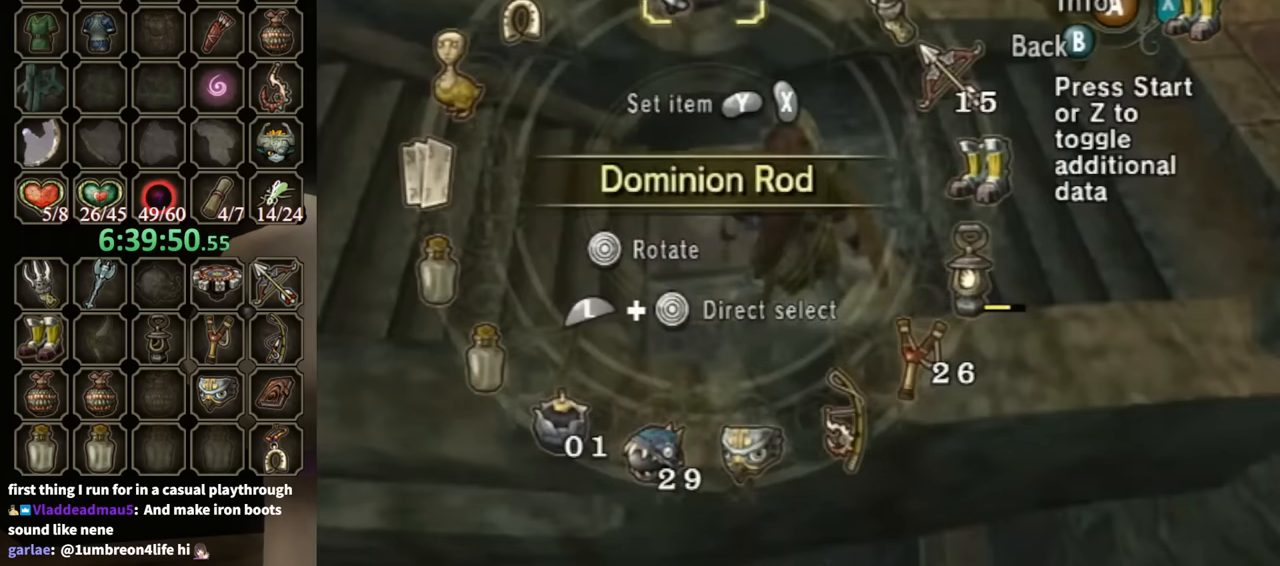
Gameplay with a controller (Nintendo layout); each line is a JSON object with the inputs held at the frame after it. "events" lists button and stick changes between this image and that frame as [ms after this image, input, new state], when the widget could be followed in between. Not read: L3 R3.
{"buttons": ["L1"], "left_stick": "center", "right_stick": "center", "events": [[267, "L1", "down"], [267, "left_stick", "down-left"], [500, "left_stick", "center"]]}
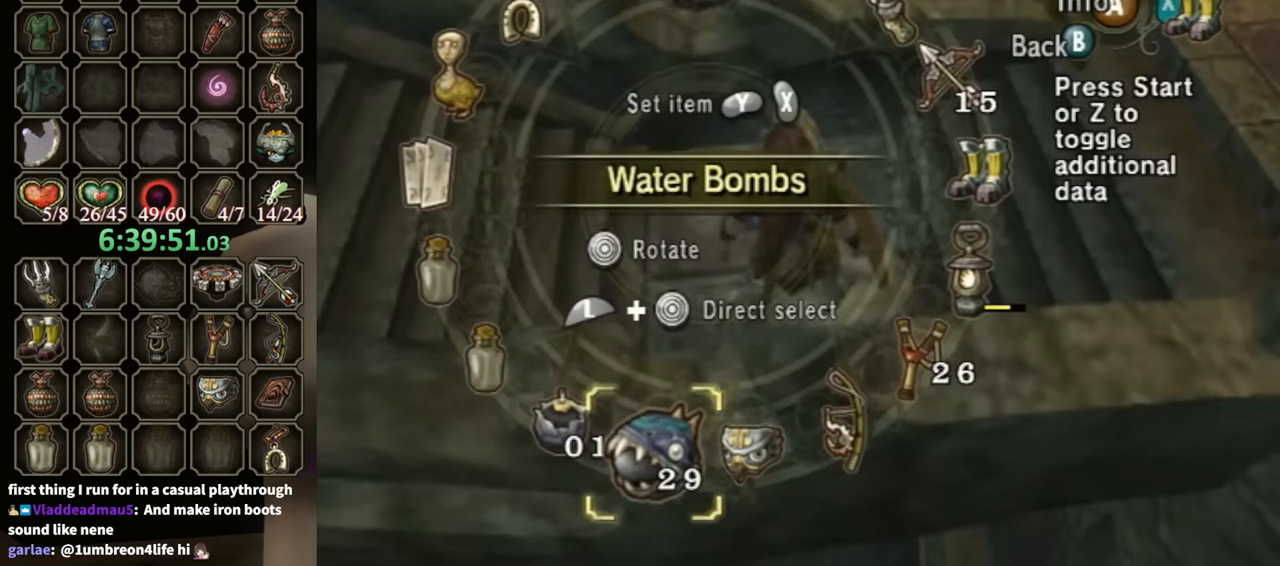
{"buttons": [], "left_stick": "center", "right_stick": "center", "events": [[34, "L1", "up"], [334, "left_stick", "left"], [434, "left_stick", "center"]]}
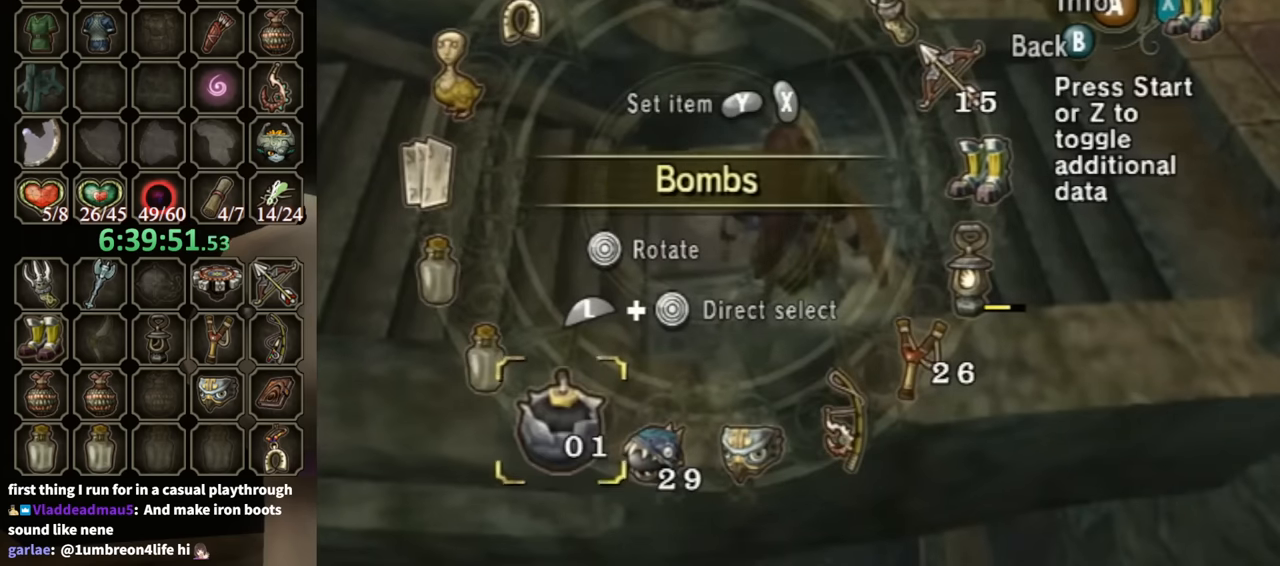
{"buttons": [], "left_stick": "center", "right_stick": "center", "events": [[400, "left_stick", "down-right"], [500, "left_stick", "center"]]}
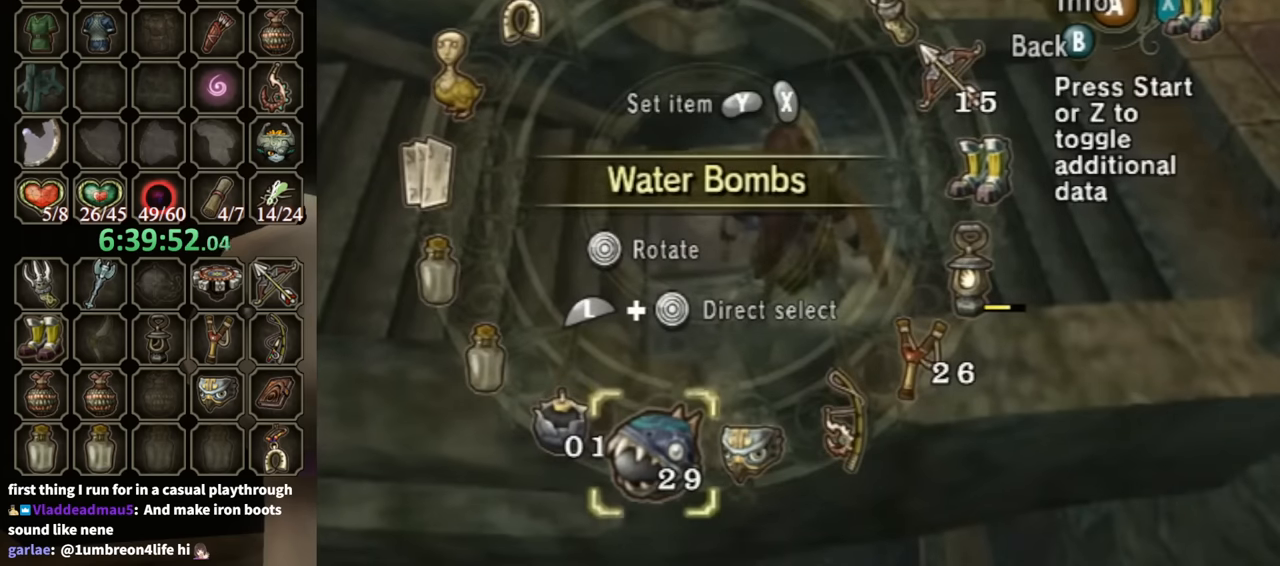
{"buttons": [], "left_stick": "center", "right_stick": "center", "events": [[200, "X", "down"], [234, "X", "up"]]}
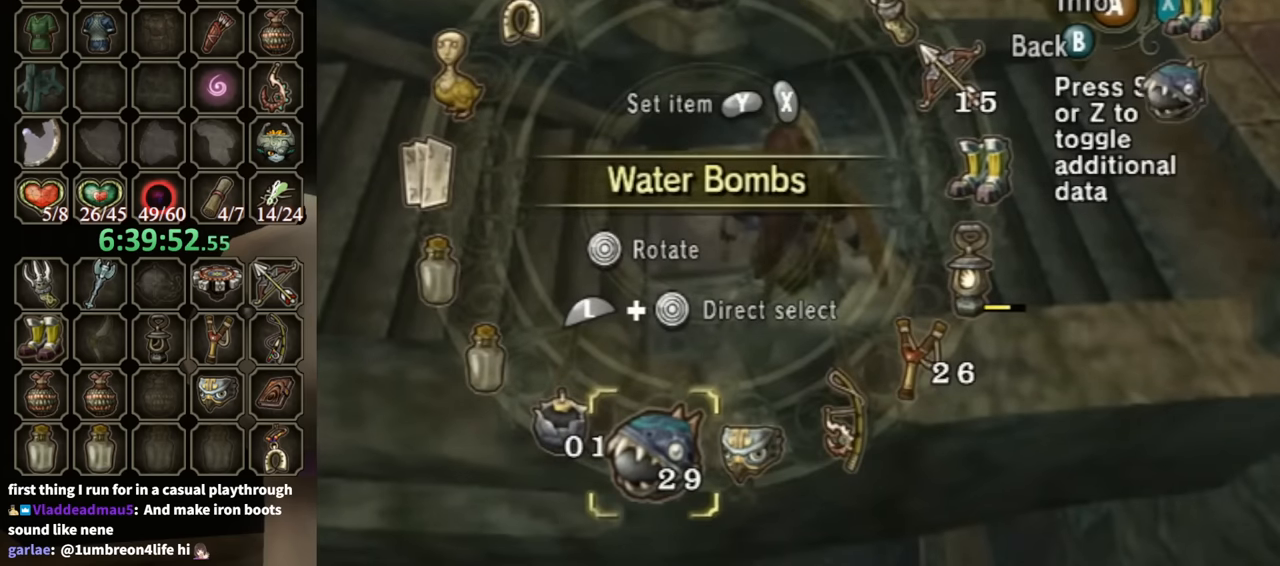
{"buttons": [], "left_stick": "center", "right_stick": "center", "events": [[34, "B", "down"], [134, "B", "up"], [267, "left_stick", "up-right"], [400, "left_stick", "center"]]}
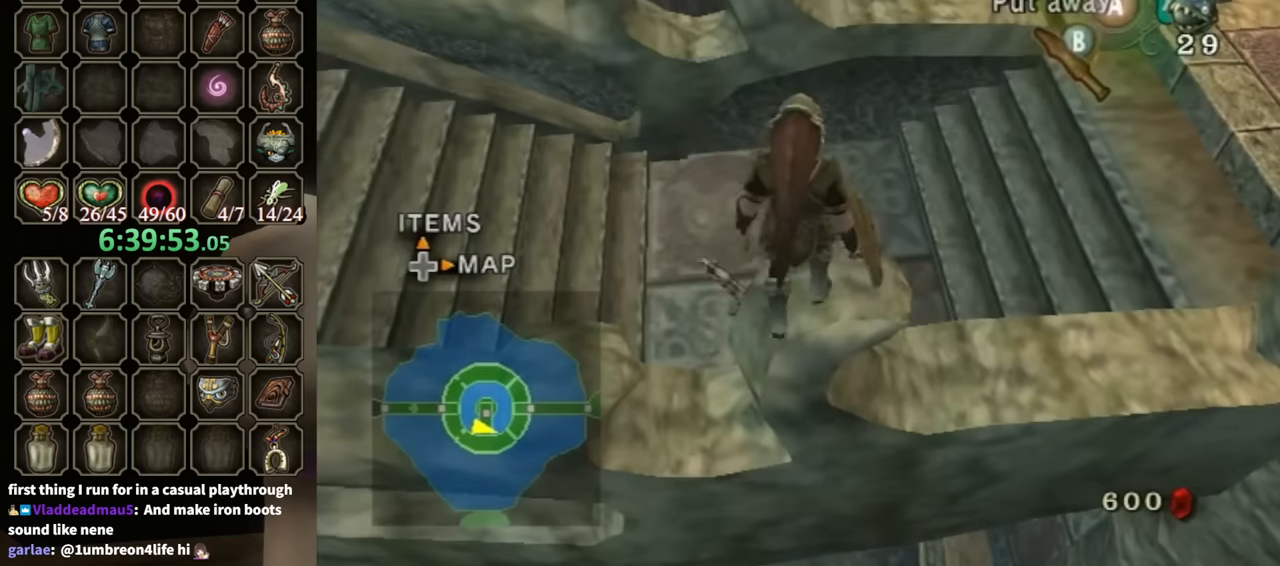
{"buttons": [], "left_stick": "center", "right_stick": "center", "events": [[367, "X", "down"], [500, "X", "up"]]}
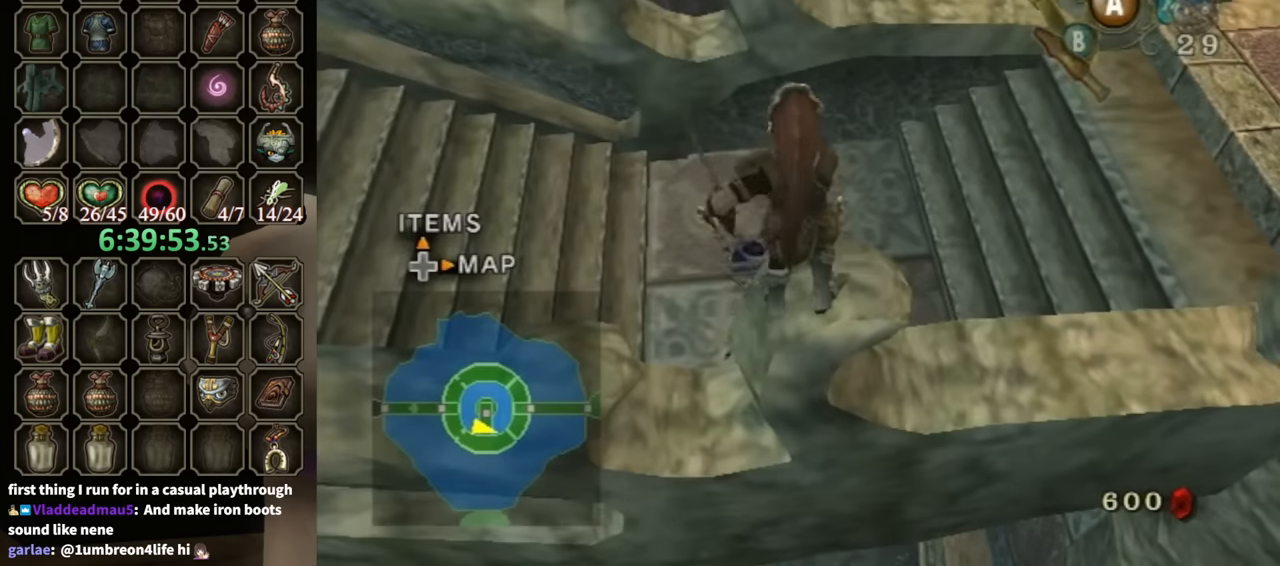
{"buttons": [], "left_stick": "center", "right_stick": "center", "events": []}
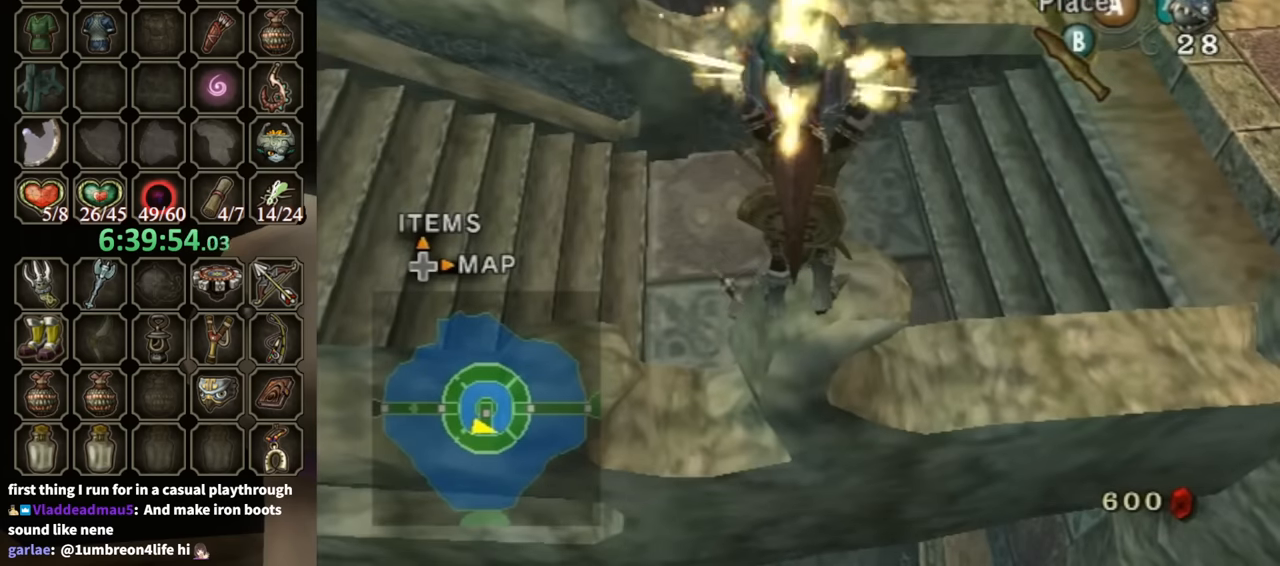
{"buttons": [], "left_stick": "center", "right_stick": "center", "events": [[300, "A", "down"], [367, "A", "up"]]}
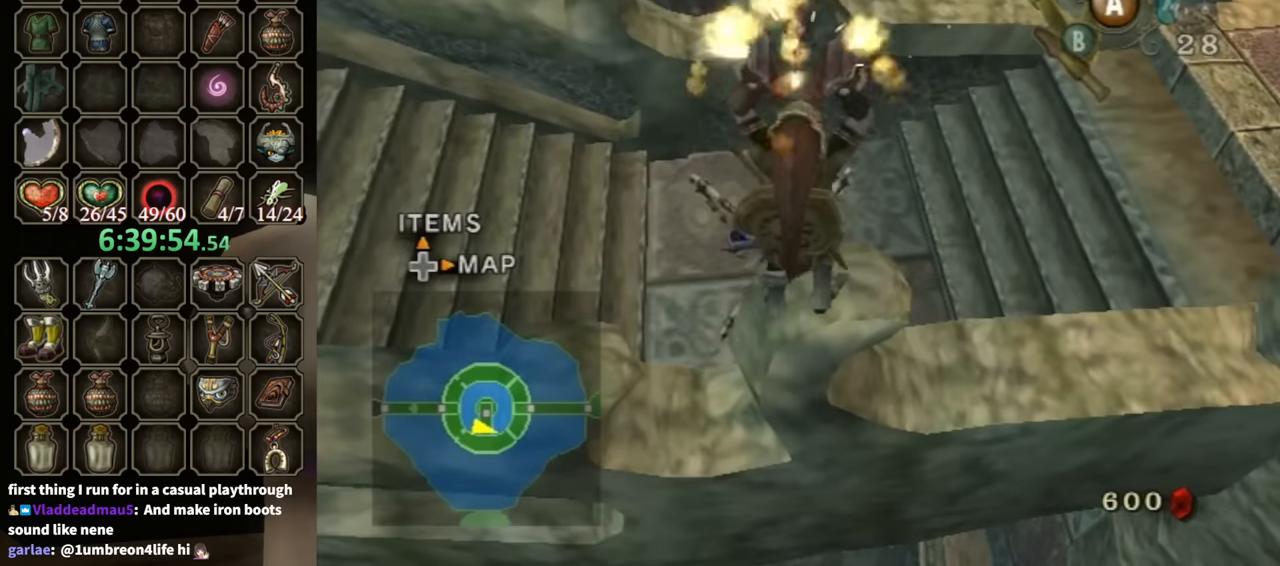
{"buttons": [], "left_stick": "center", "right_stick": "center", "events": []}
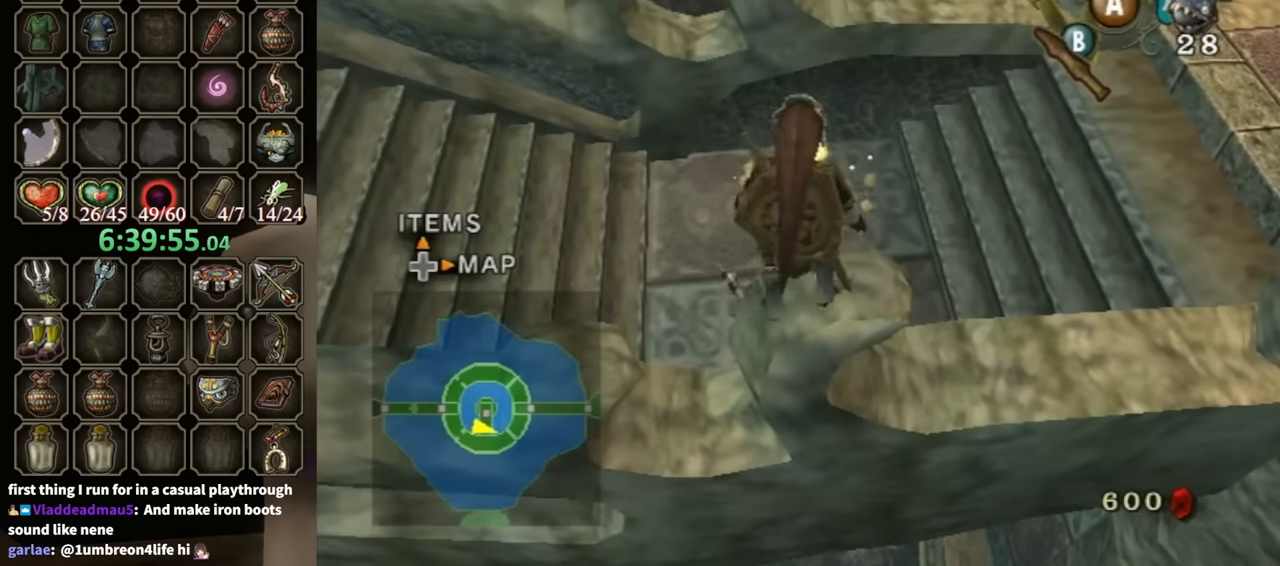
{"buttons": [], "left_stick": "up", "right_stick": "center", "events": [[467, "left_stick", "up"]]}
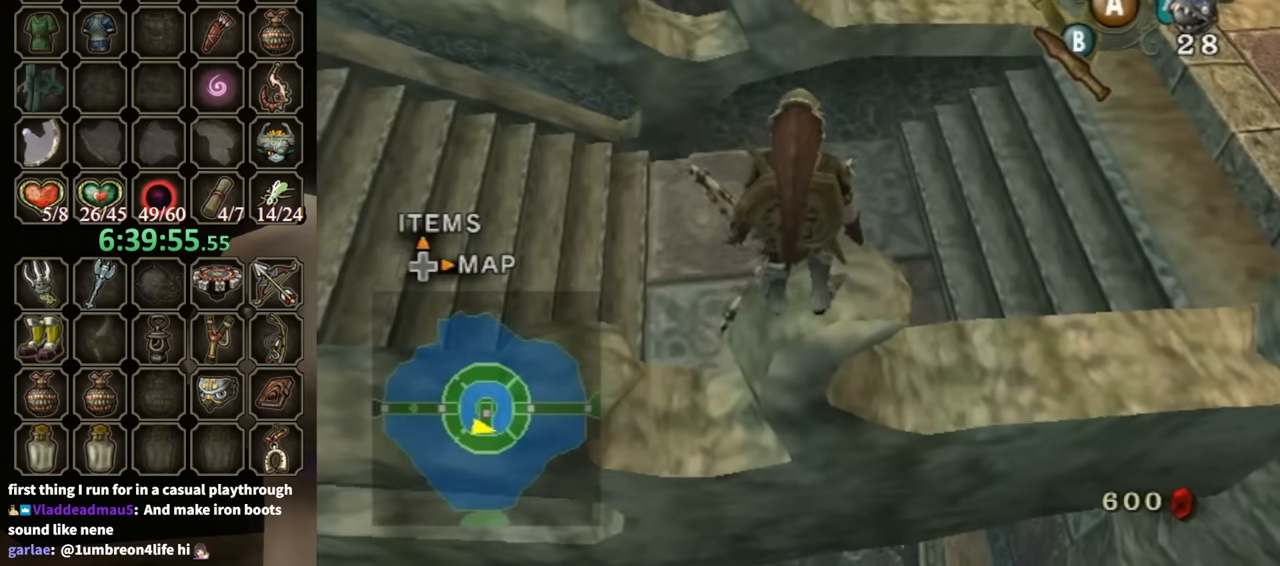
{"buttons": [], "left_stick": "center", "right_stick": "center", "events": [[100, "left_stick", "center"]]}
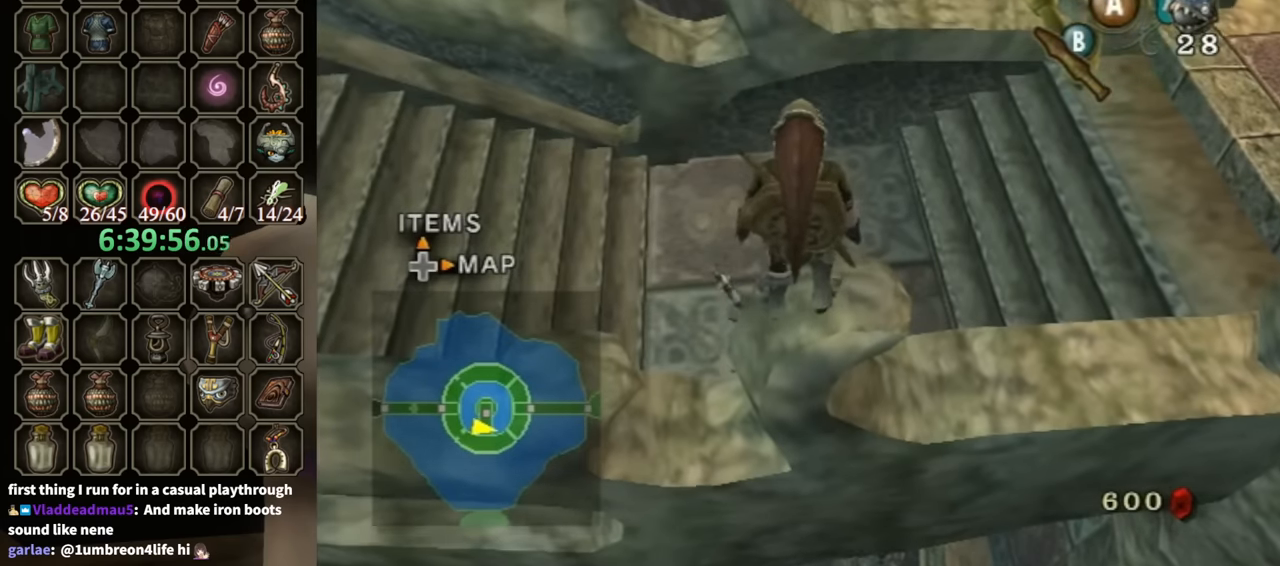
{"buttons": ["L1", "R1"], "left_stick": "center", "right_stick": "center", "events": [[167, "L1", "down"], [234, "R1", "down"]]}
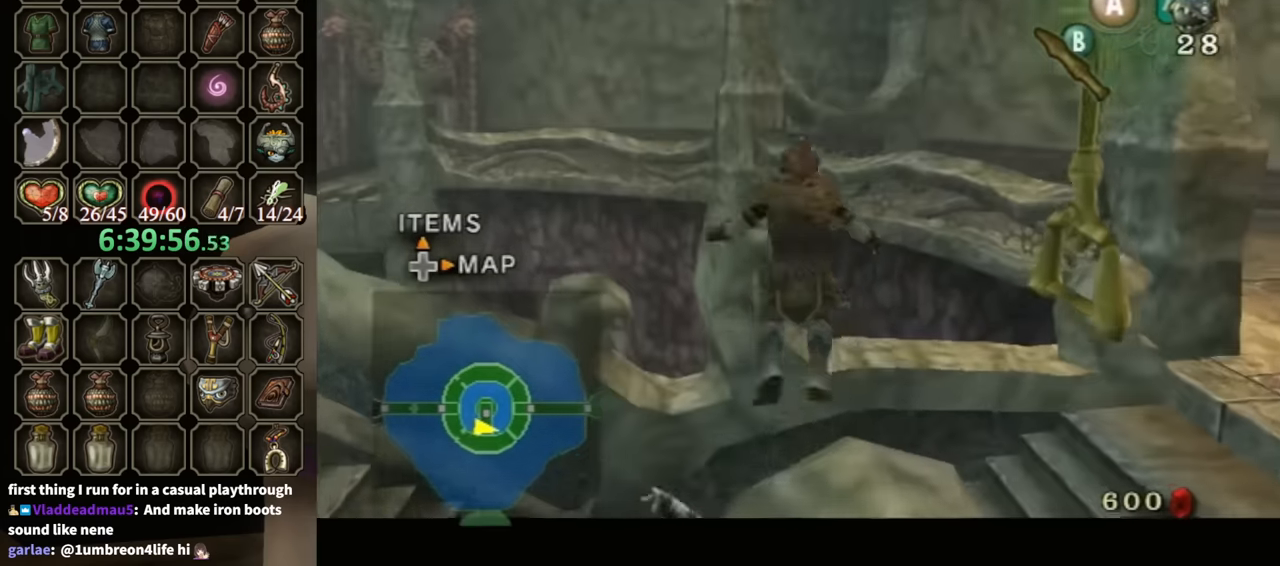
{"buttons": ["L1", "R1"], "left_stick": "center", "right_stick": "center", "events": []}
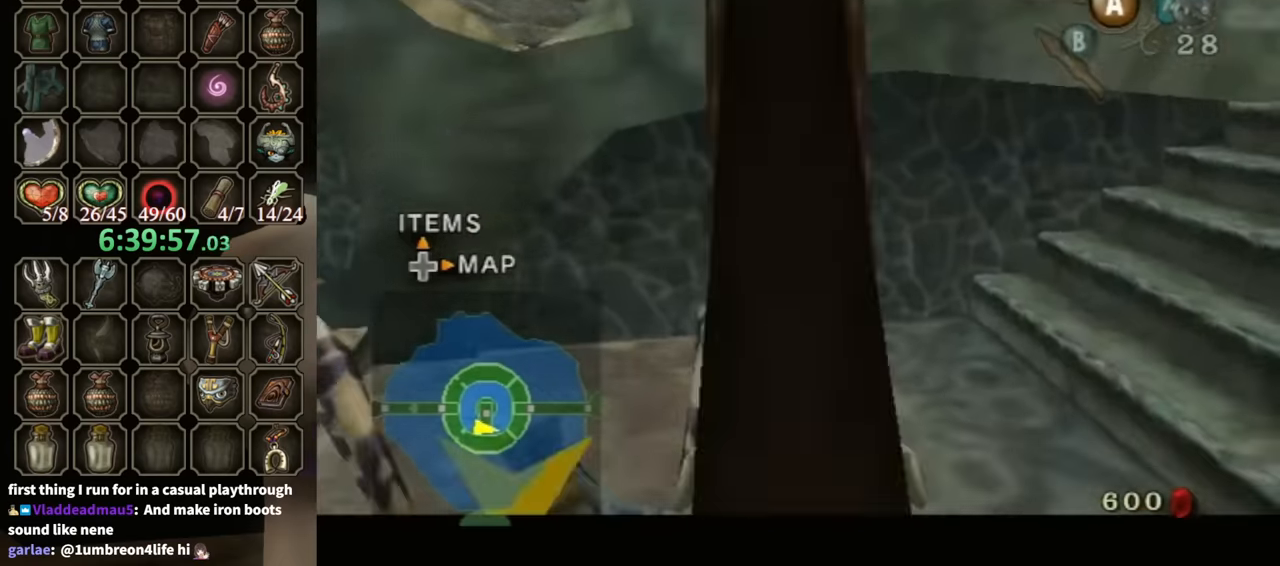
{"buttons": [], "left_stick": "up", "right_stick": "right", "events": [[67, "R1", "up"], [67, "left_stick", "up"], [100, "L1", "up"], [234, "left_stick", "up-left"], [234, "right_stick", "right"], [467, "left_stick", "up"]]}
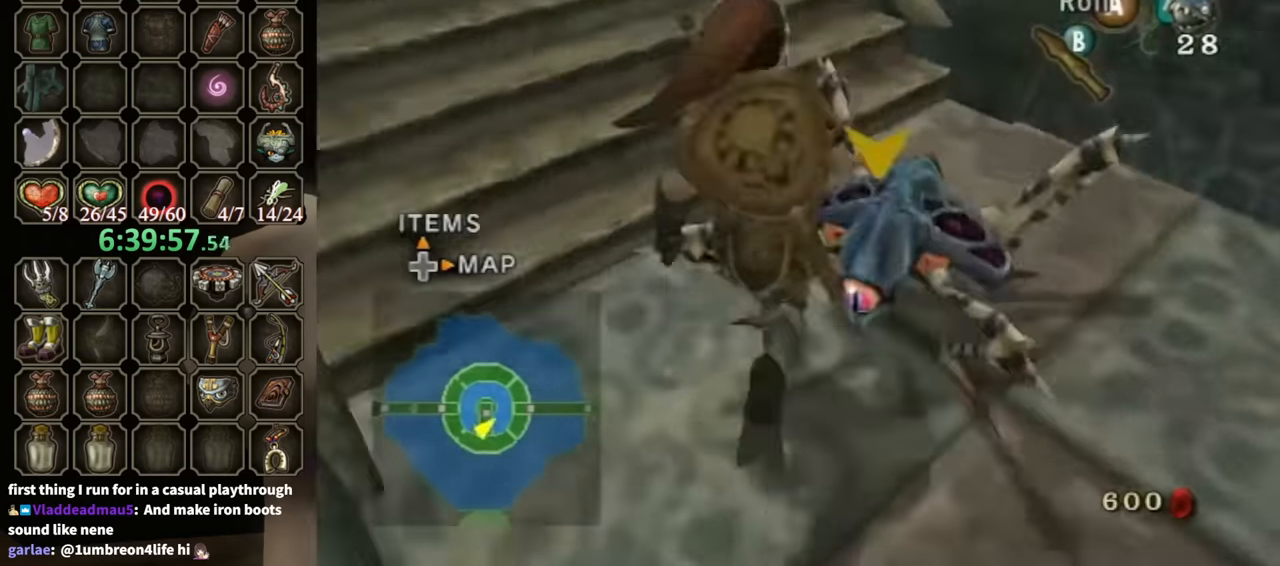
{"buttons": [], "left_stick": "up-left", "right_stick": "center", "events": [[34, "left_stick", "up-right"], [100, "right_stick", "center"], [300, "left_stick", "up-left"]]}
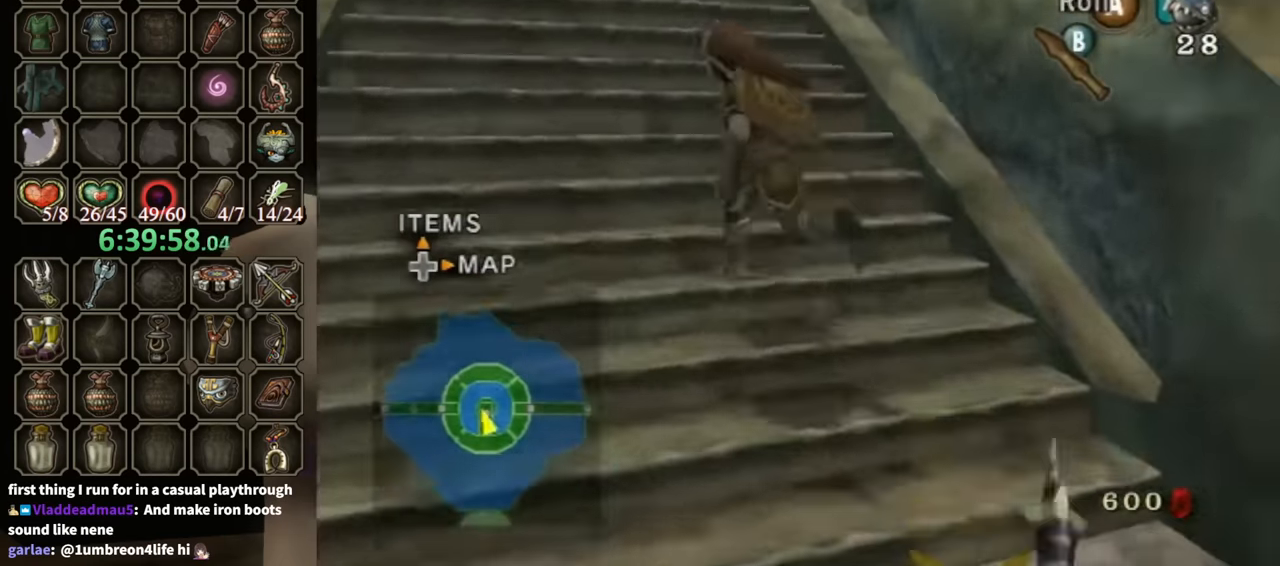
{"buttons": [], "left_stick": "up", "right_stick": "center", "events": [[267, "left_stick", "up"]]}
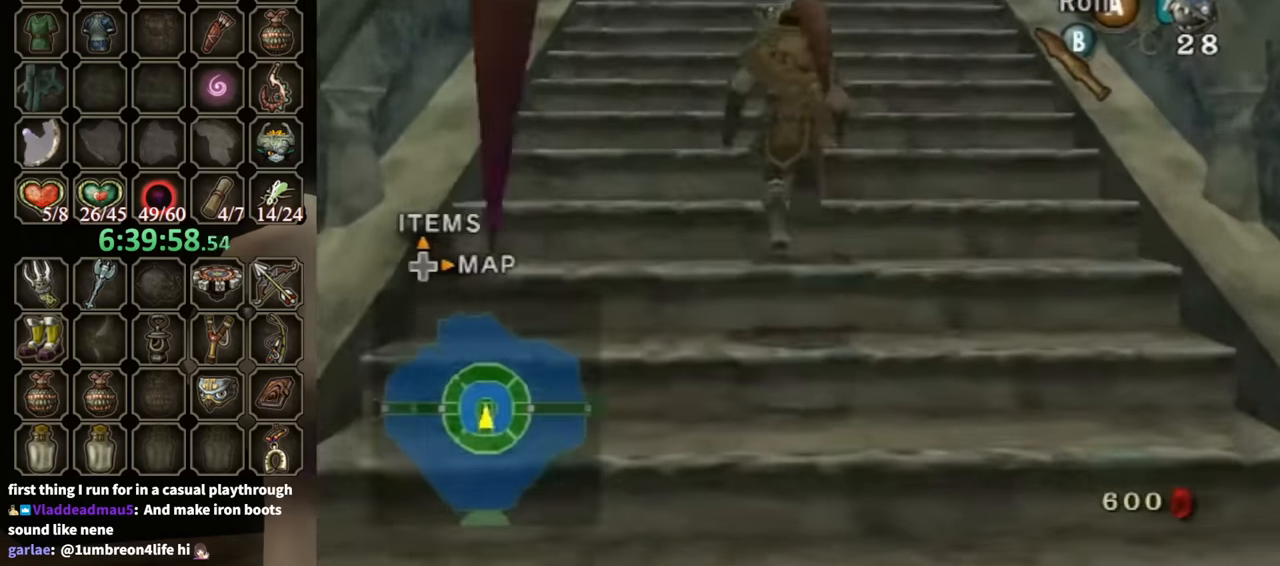
{"buttons": [], "left_stick": "up", "right_stick": "center", "events": []}
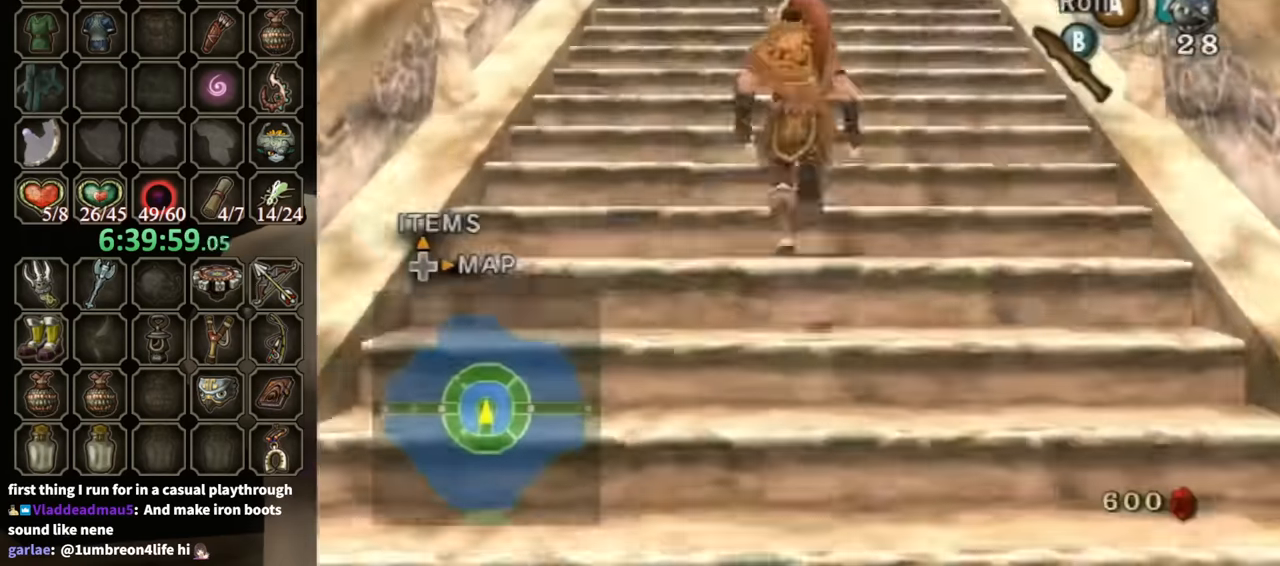
{"buttons": [], "left_stick": "center", "right_stick": "center", "events": [[167, "left_stick", "center"], [300, "left_stick", "down"], [500, "left_stick", "center"]]}
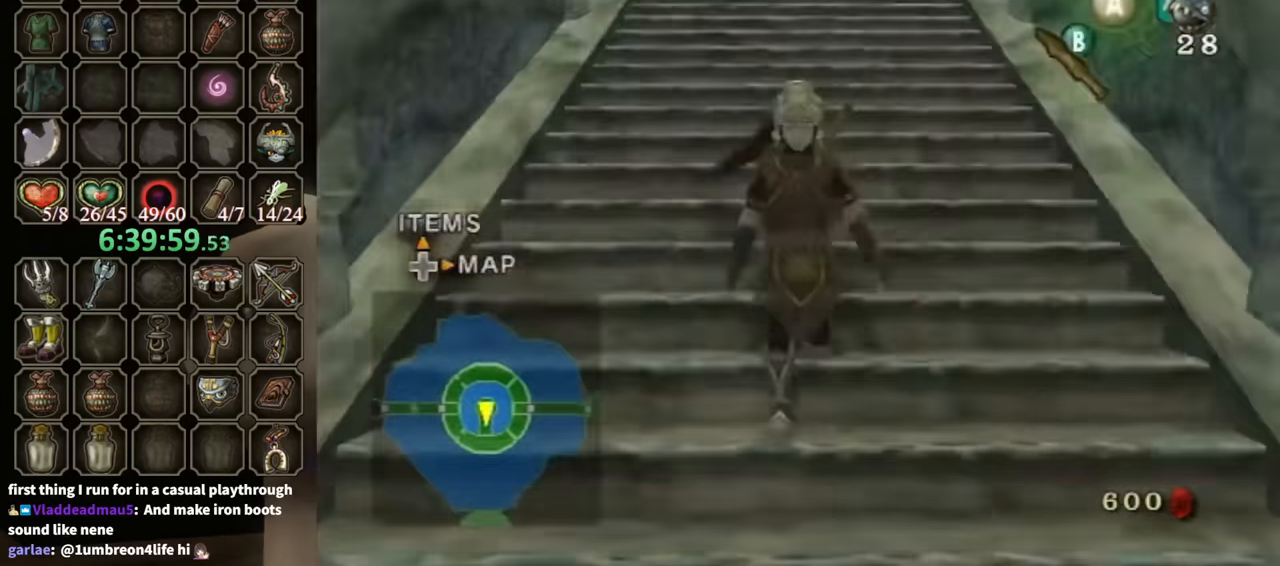
{"buttons": ["L1"], "left_stick": "center", "right_stick": "center", "events": [[34, "B", "down"], [100, "B", "up"], [234, "L1", "down"]]}
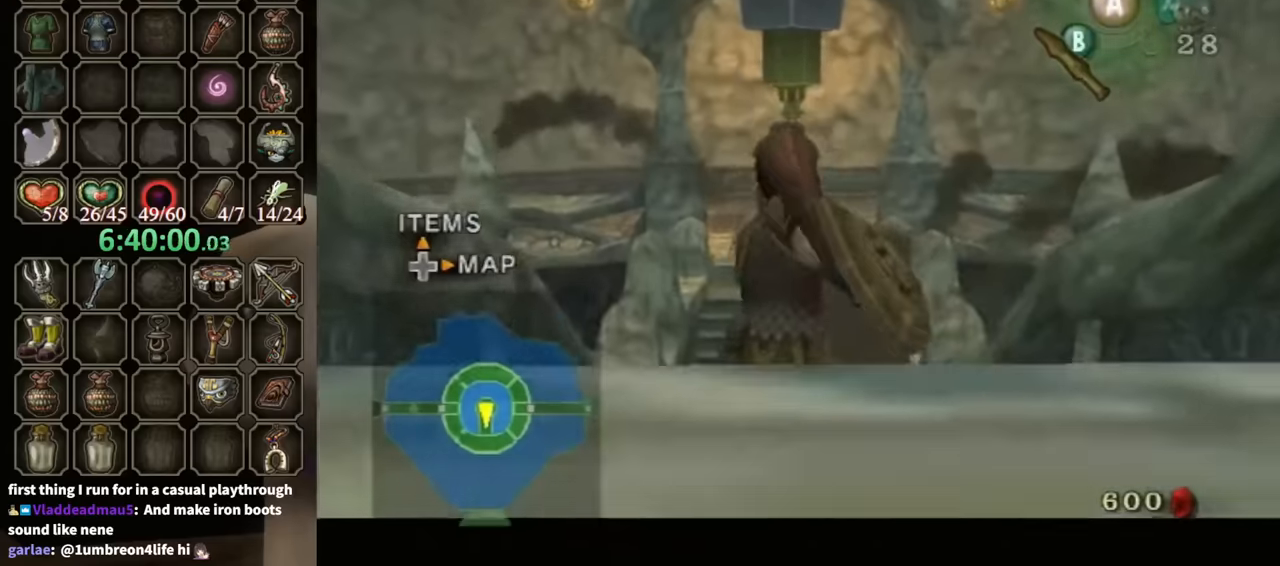
{"buttons": ["L1"], "left_stick": "down", "right_stick": "center", "events": [[34, "left_stick", "up-right"], [267, "left_stick", "up-left"], [367, "left_stick", "down-left"], [434, "left_stick", "down"]]}
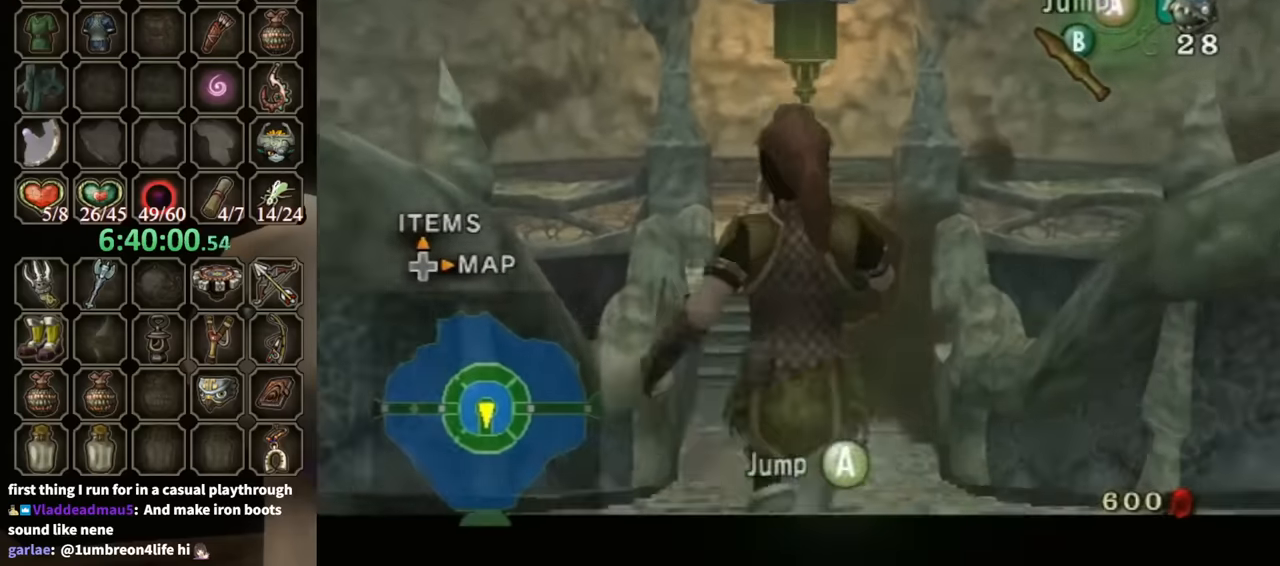
{"buttons": ["L1"], "left_stick": "up", "right_stick": "center", "events": [[34, "left_stick", "center"], [400, "left_stick", "up"]]}
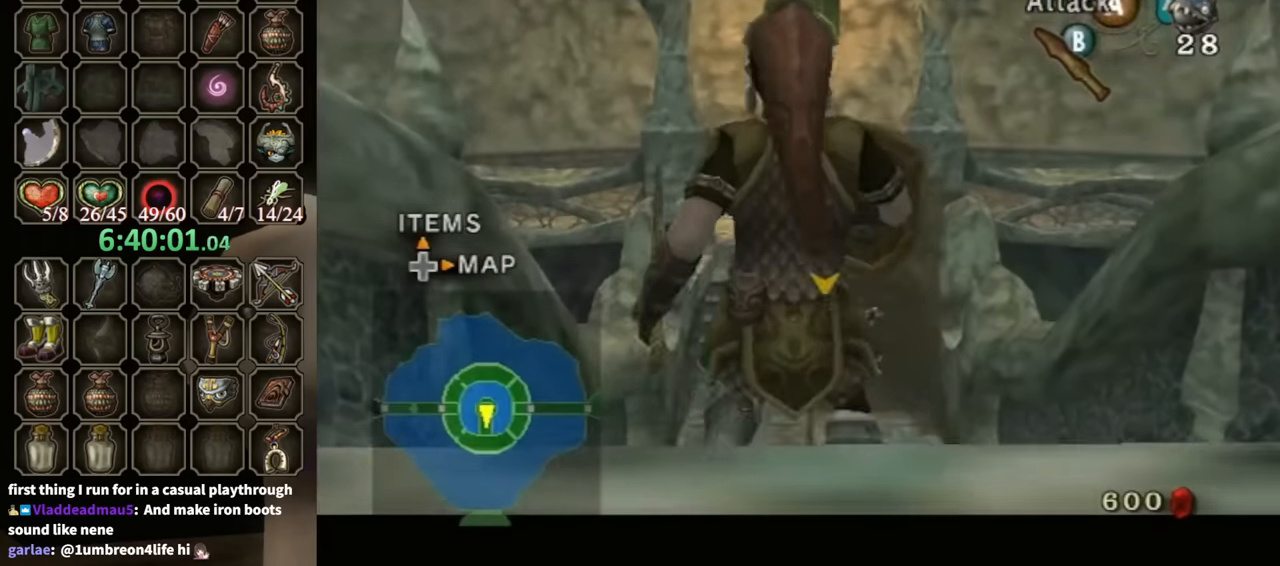
{"buttons": ["B", "L1"], "left_stick": "up-left", "right_stick": "center", "events": [[34, "left_stick", "left"], [134, "left_stick", "down"], [234, "left_stick", "up-right"], [367, "left_stick", "up-left"], [467, "B", "down"]]}
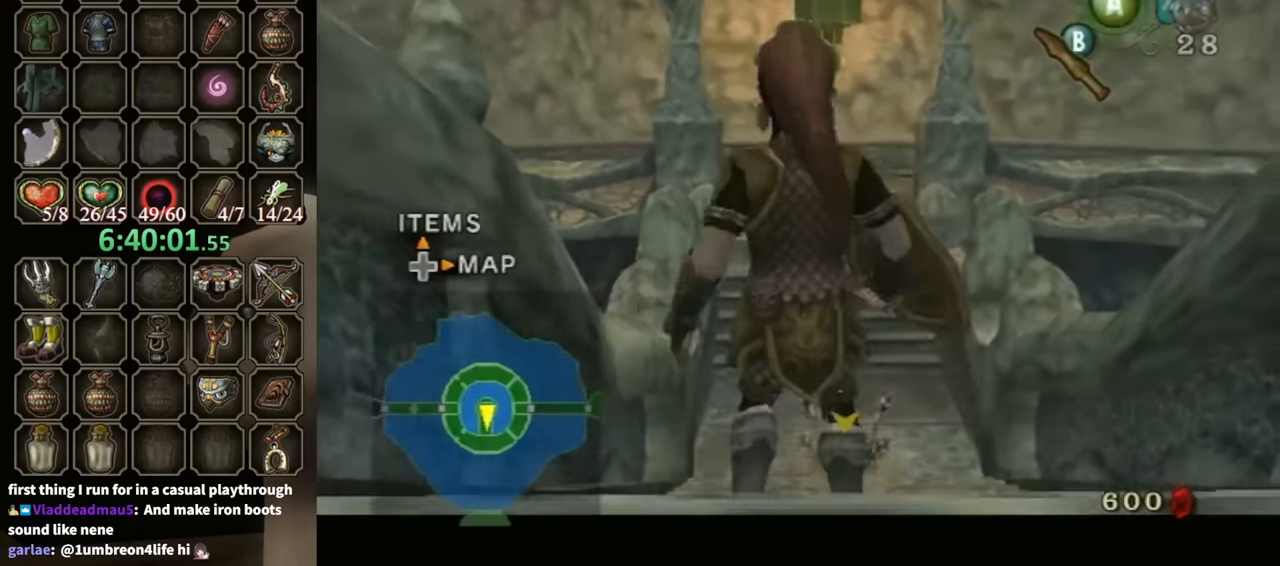
{"buttons": ["L1"], "left_stick": "center", "right_stick": "center", "events": [[67, "B", "up"], [67, "left_stick", "up"], [167, "left_stick", "up-right"], [300, "left_stick", "center"]]}
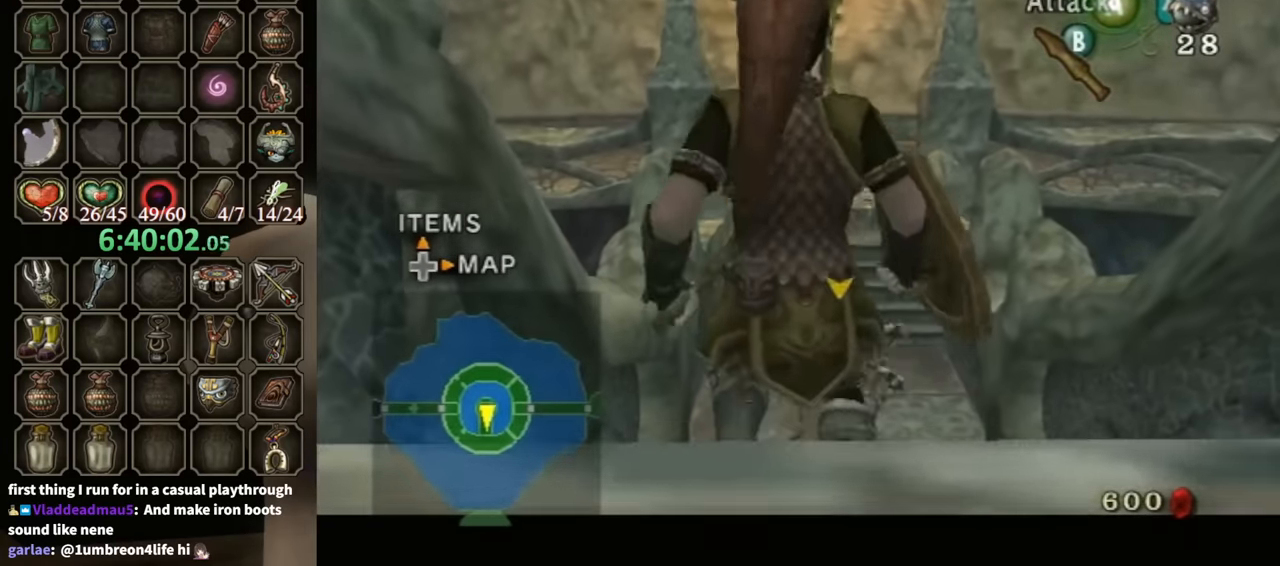
{"buttons": ["L1"], "left_stick": "up", "right_stick": "center", "events": [[34, "left_stick", "up-right"], [167, "left_stick", "up"]]}
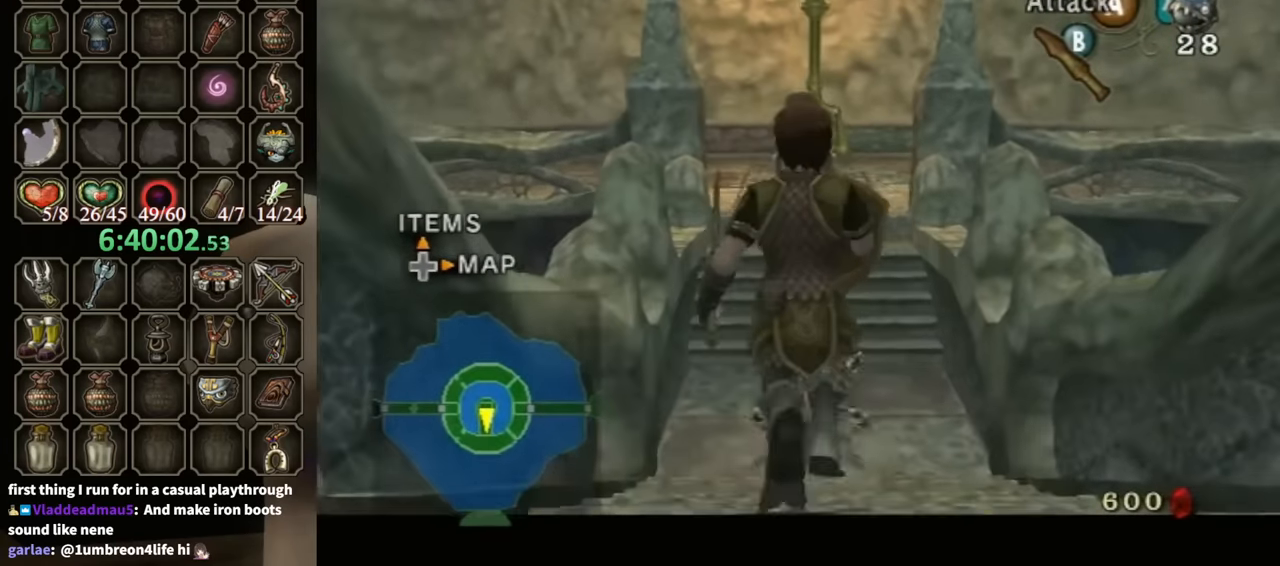
{"buttons": ["L1"], "left_stick": "up", "right_stick": "center", "events": []}
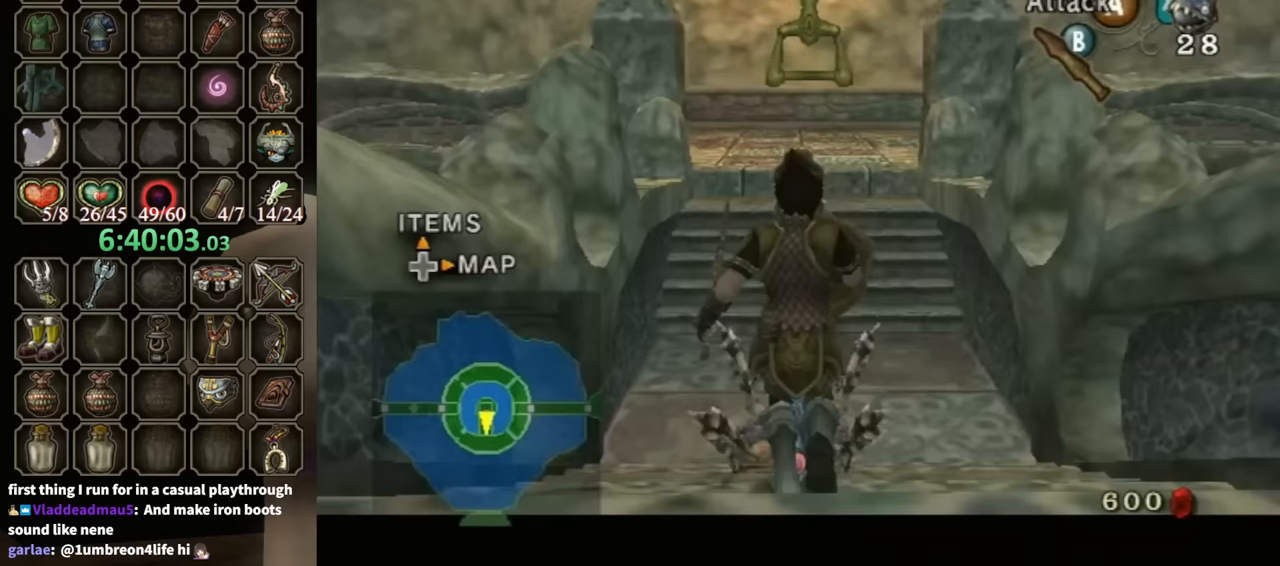
{"buttons": ["L1"], "left_stick": "up", "right_stick": "center", "events": [[267, "left_stick", "left"], [367, "left_stick", "down"], [433, "left_stick", "right"], [500, "left_stick", "up"]]}
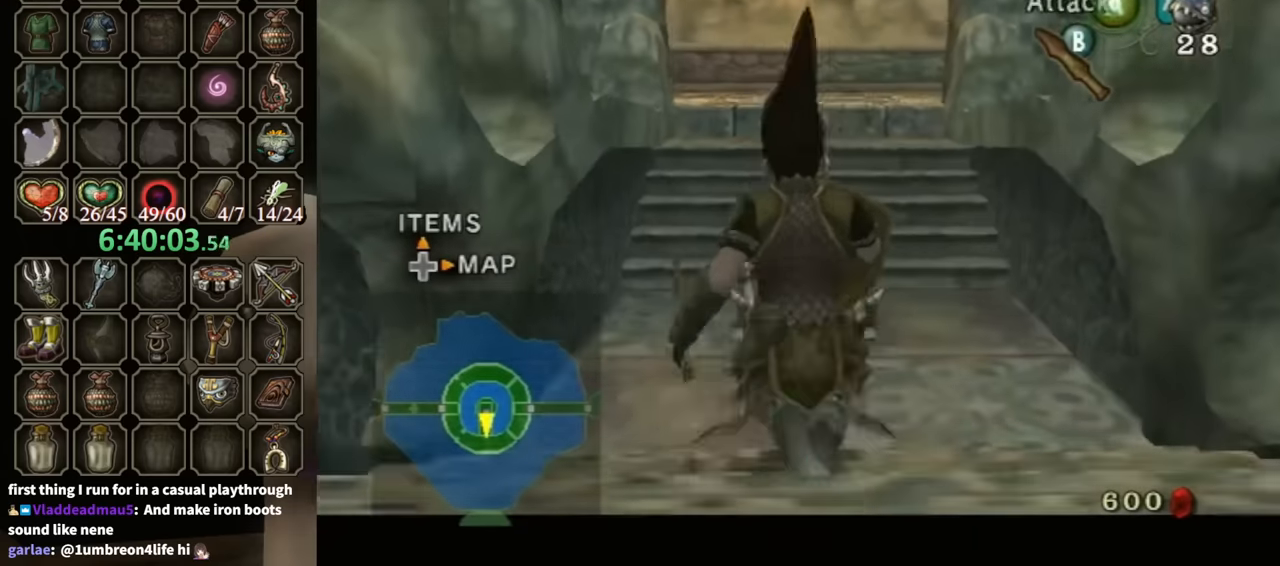
{"buttons": ["L1"], "left_stick": "up", "right_stick": "center", "events": [[33, "B", "down"], [67, "left_stick", "left"], [100, "B", "up"], [200, "left_stick", "down-right"], [267, "left_stick", "up-right"], [433, "left_stick", "up"]]}
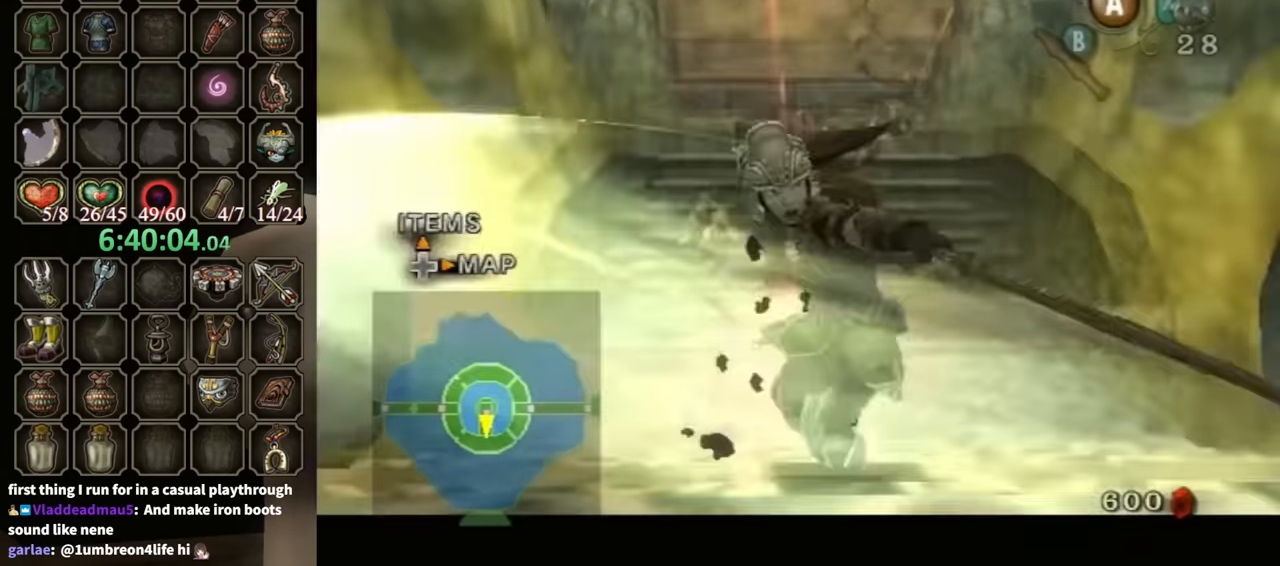
{"buttons": ["L1"], "left_stick": "down", "right_stick": "center", "events": [[67, "left_stick", "left"], [200, "left_stick", "down"], [300, "left_stick", "up-right"], [500, "left_stick", "down"]]}
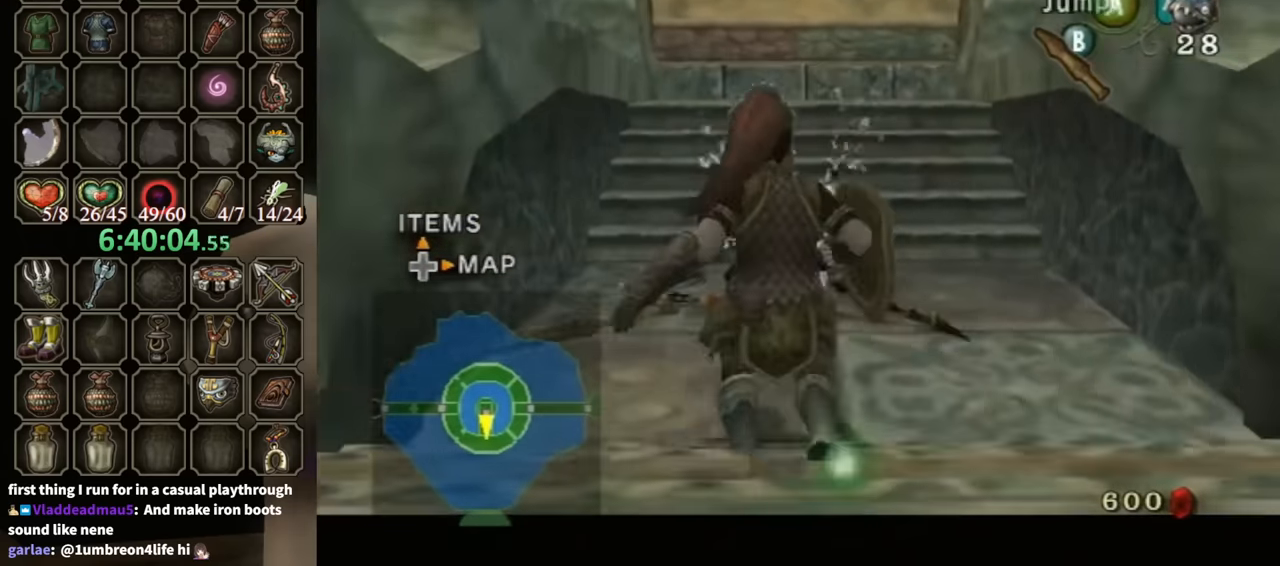
{"buttons": [], "left_stick": "down", "right_stick": "center", "events": [[233, "L1", "up"]]}